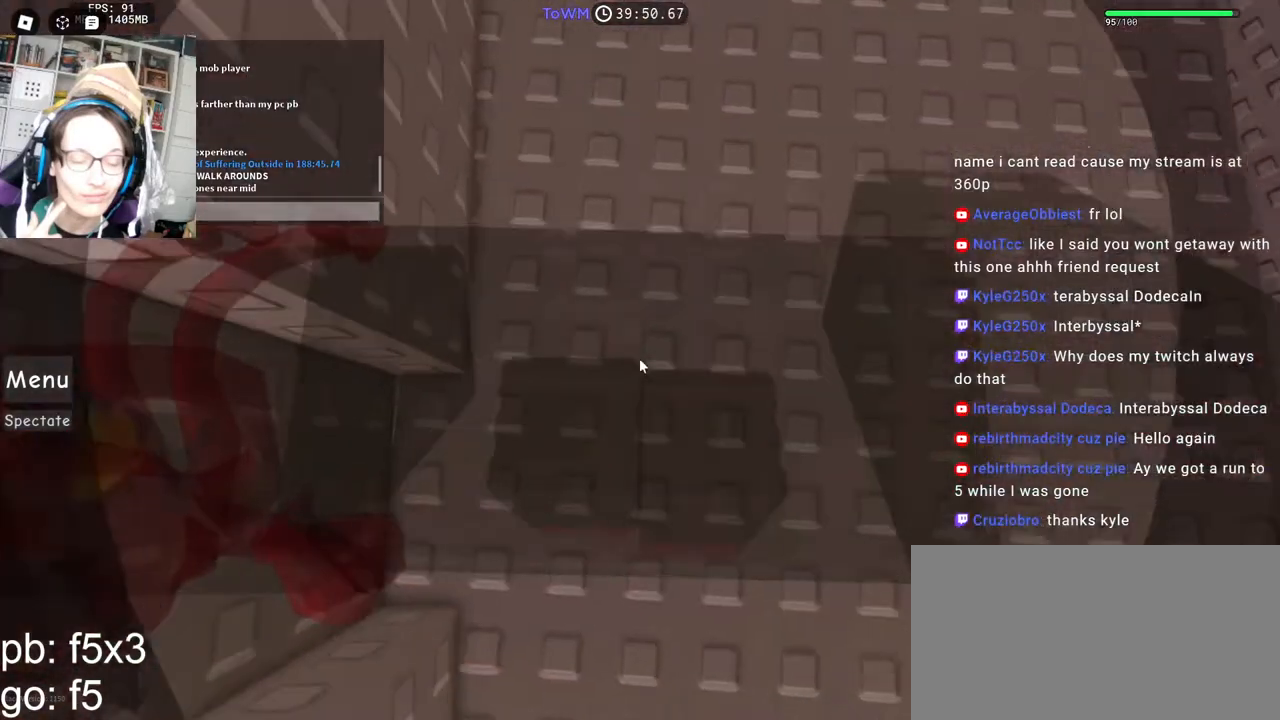
Gameplay with keyboard and mouse; each line is a JSON object with the keys and mouse buttons held at the frame after it. "events" lists presses ("down") and releases ("up") of "a", "ctrl", "d", "e", "q", "s", "shift", "space", "w", "mouse_left", "mouse_wheel", "mouse_right", "mouse_mb4" and "mouse_mb5" between this image and that frame as [ms after this image, input, new state], when the widget could be followed in between. "mouse_left", "mouse_wheel", "mouse_right", "mouse_mb4", "mouse_mb5" = the "left", "wheel", "right", "mb4", "mb5" buttons of the "mouse" list. No other keys are recorded. "wheel" means that the mouse wheel is clicked or scrolled. Mouse movement is not recorded.
{"keys": [], "mouse": [], "events": [[17, "mouse_wheel", "up"], [33, "shift", "up"], [50, "mouse_wheel", "down"], [100, "mouse_wheel", "up"]]}
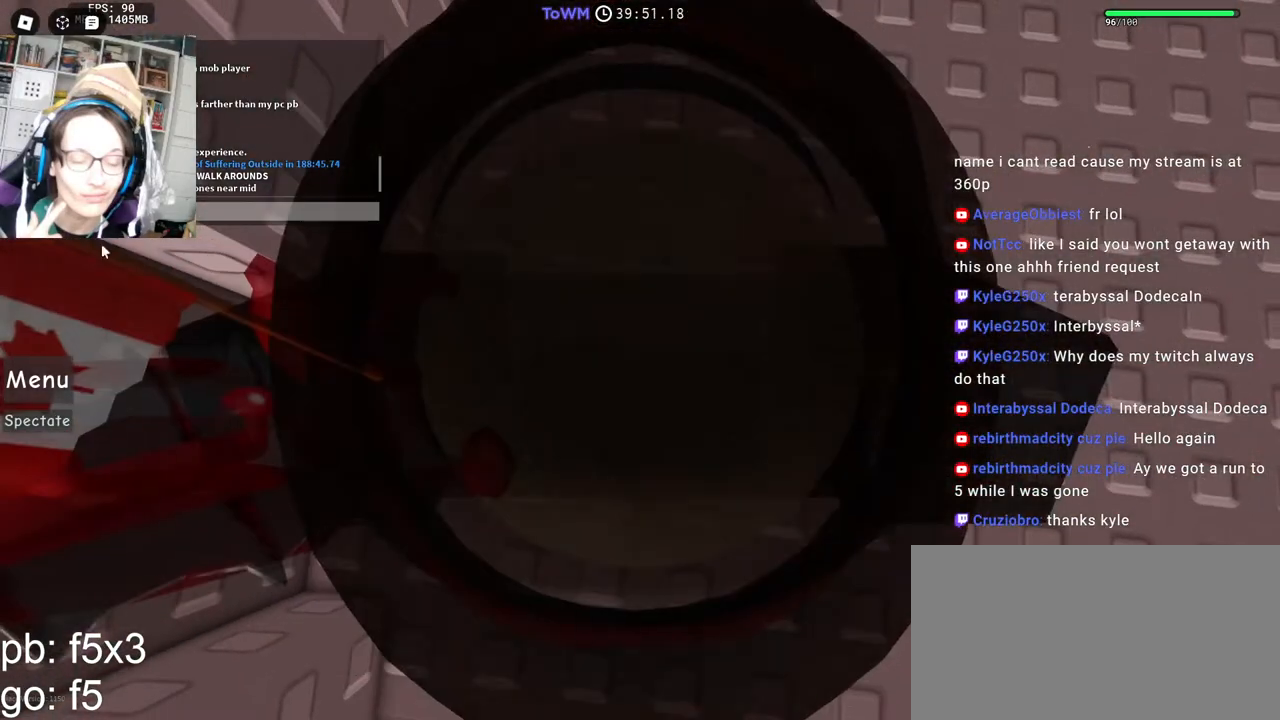
{"keys": [], "mouse": [], "events": []}
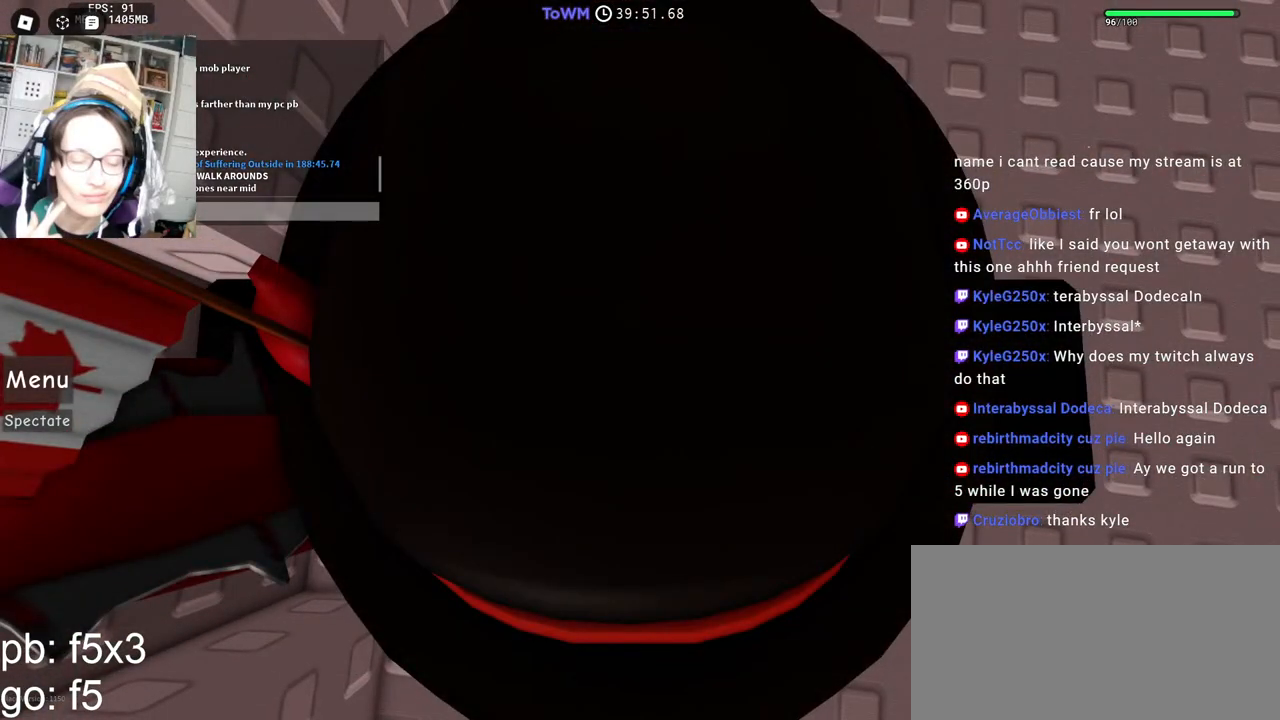
{"keys": ["shift"], "mouse": [], "events": [[183, "mouse_left", "down"], [250, "mouse_left", "up"], [450, "shift", "down"]]}
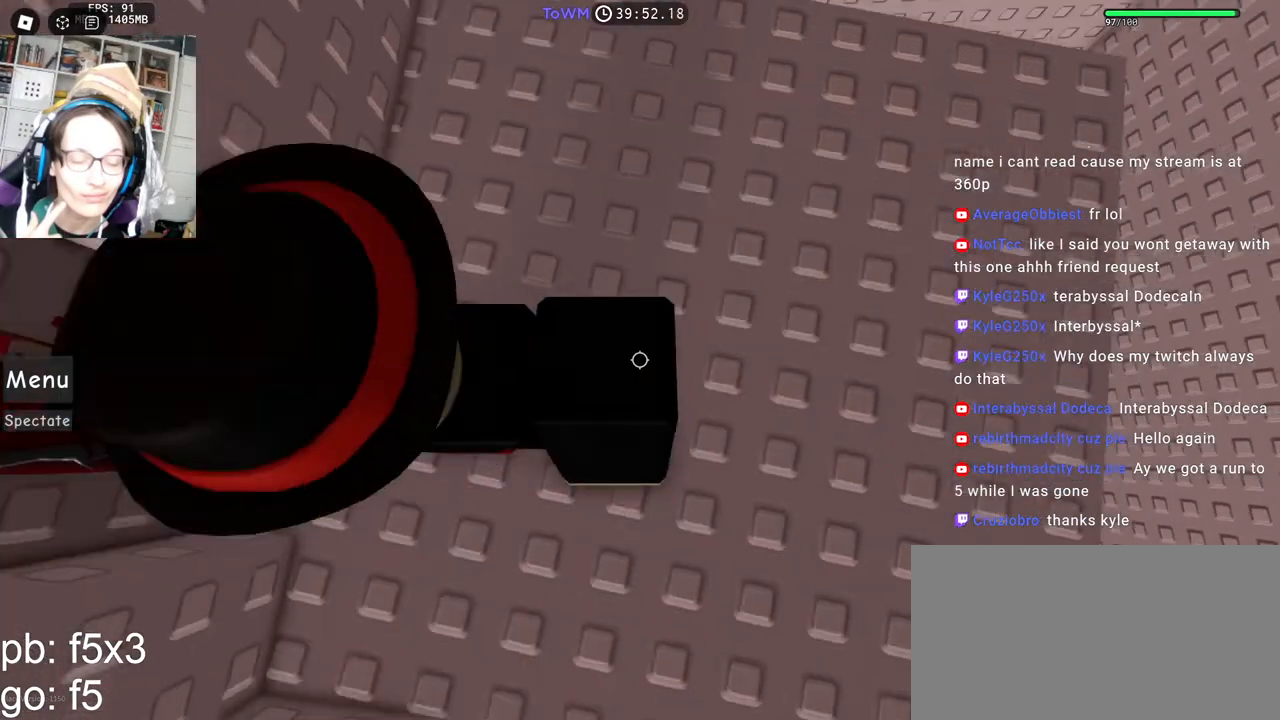
{"keys": ["d"], "mouse": ["right"], "events": [[67, "shift", "up"], [267, "d", "down"], [467, "mouse_right", "down"]]}
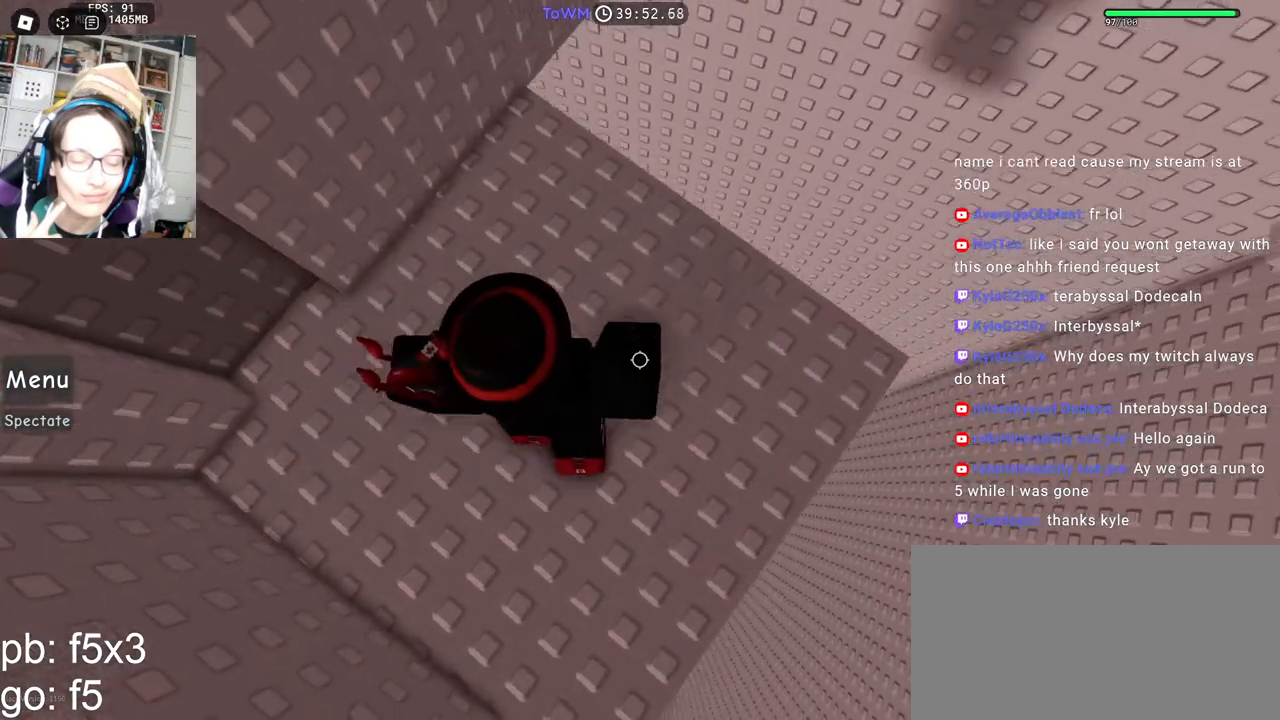
{"keys": ["d"], "mouse": ["right"], "events": [[350, "d", "up"], [500, "d", "down"]]}
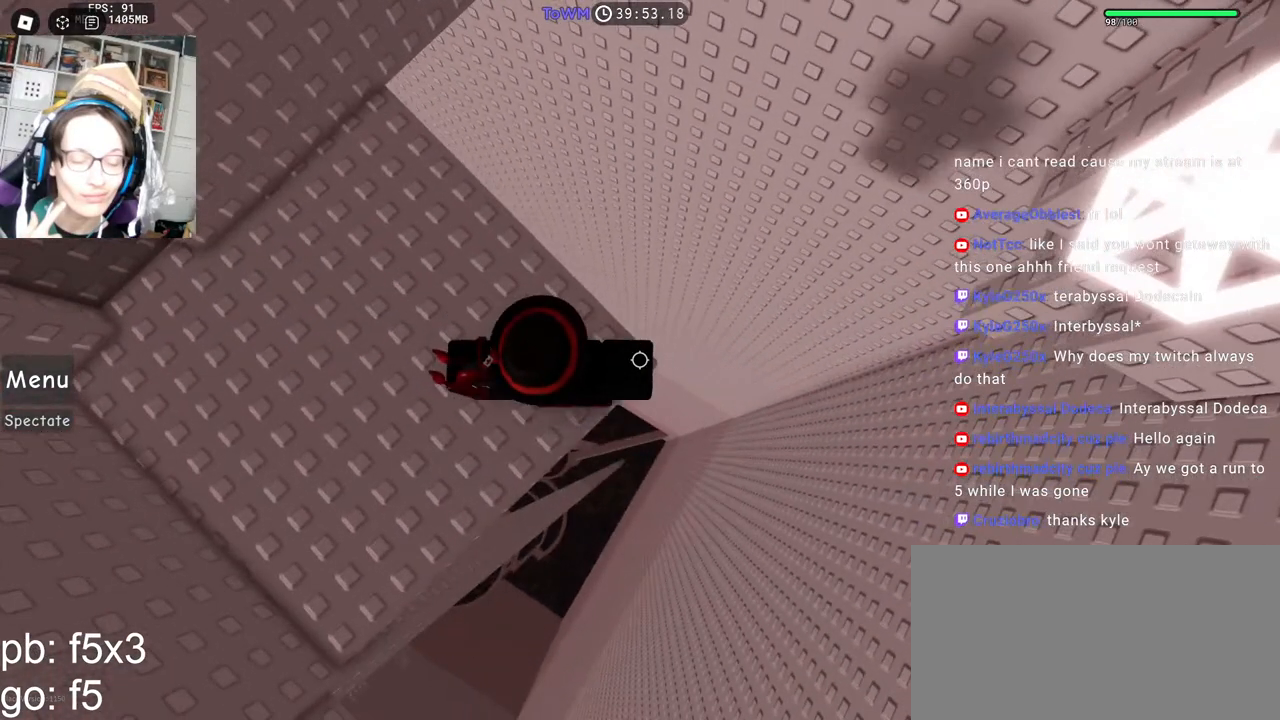
{"keys": ["d", "w"], "mouse": ["right"], "events": [[183, "space", "down"], [283, "space", "up"], [367, "w", "down"]]}
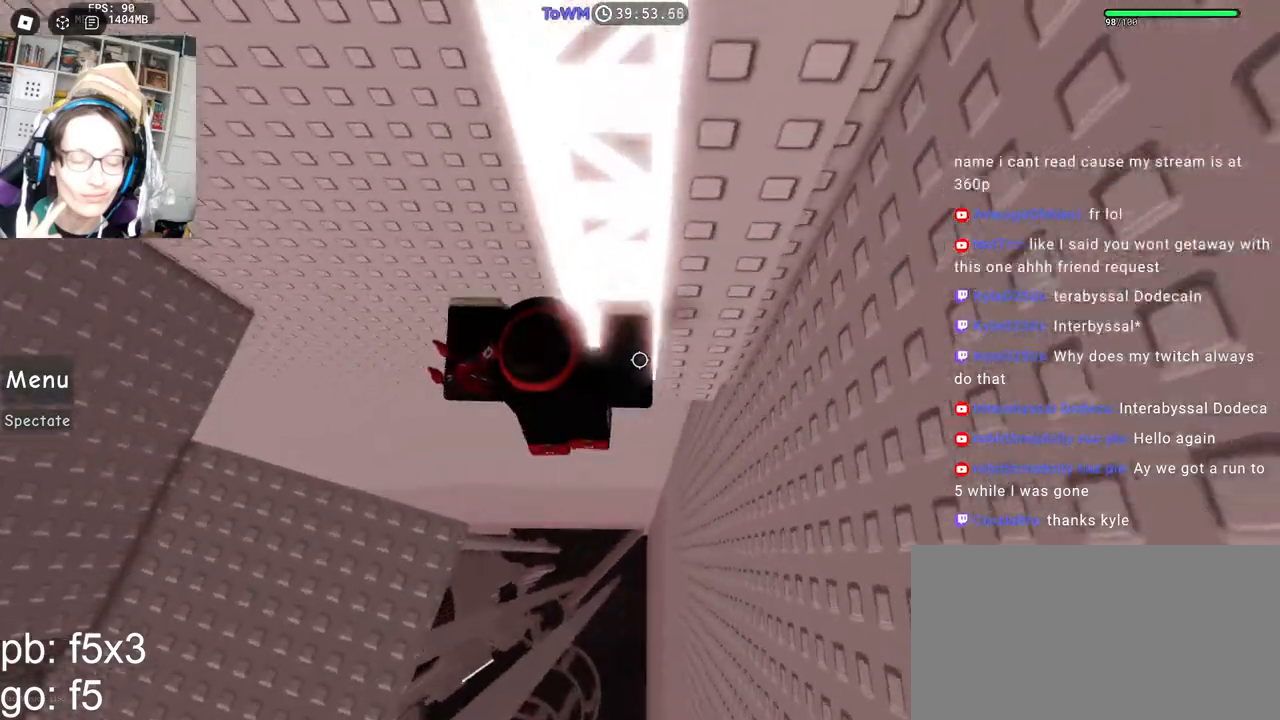
{"keys": ["w"], "mouse": ["right"], "events": [[33, "d", "up"], [67, "mouse_wheel", "down"], [67, "shift", "down"], [200, "mouse_wheel", "up"], [200, "shift", "up"], [267, "w", "up"], [400, "d", "down"], [483, "w", "down"], [500, "d", "up"]]}
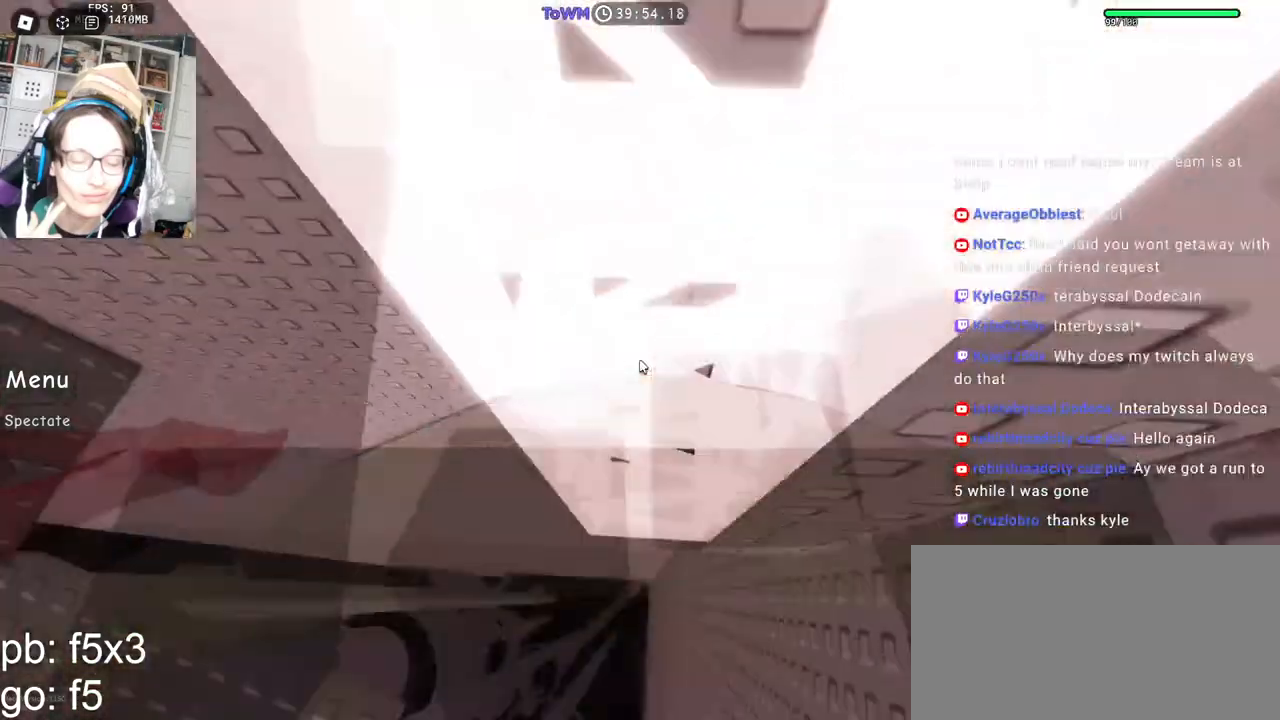
{"keys": [], "mouse": ["right"], "events": [[100, "w", "up"], [167, "d", "down"], [217, "w", "down"], [233, "d", "up"], [333, "w", "up"]]}
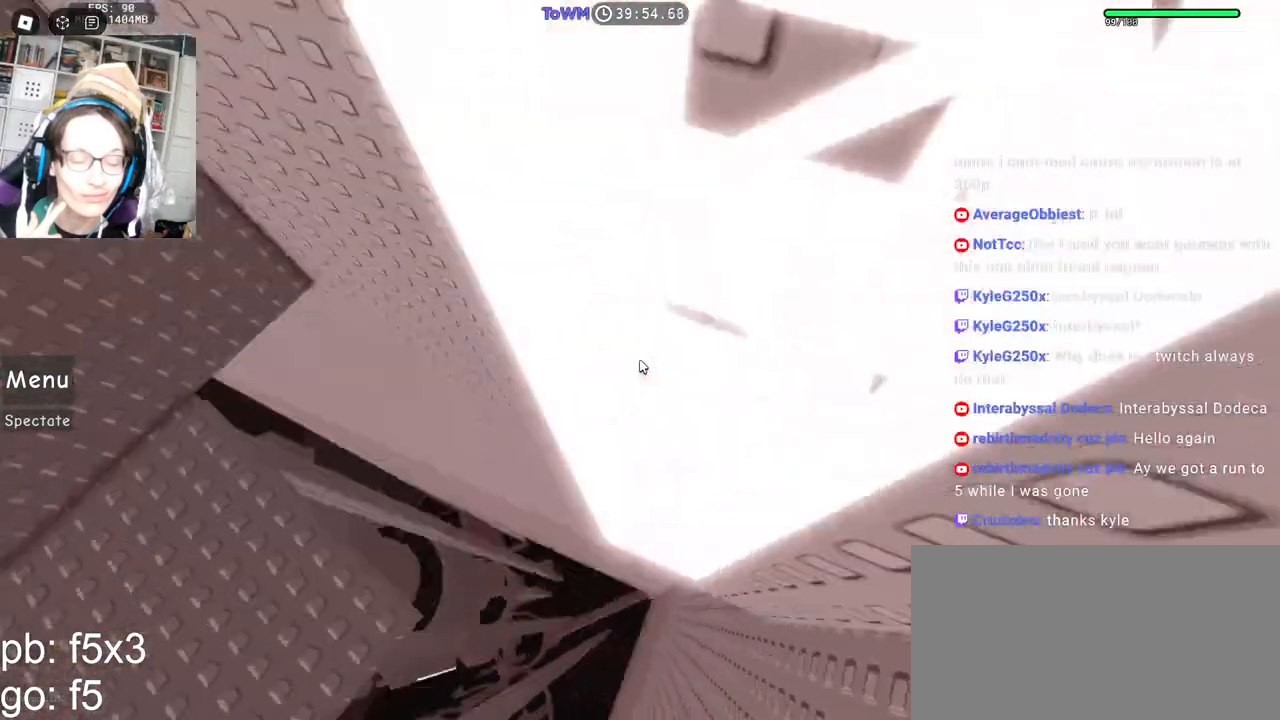
{"keys": [], "mouse": ["right"], "events": []}
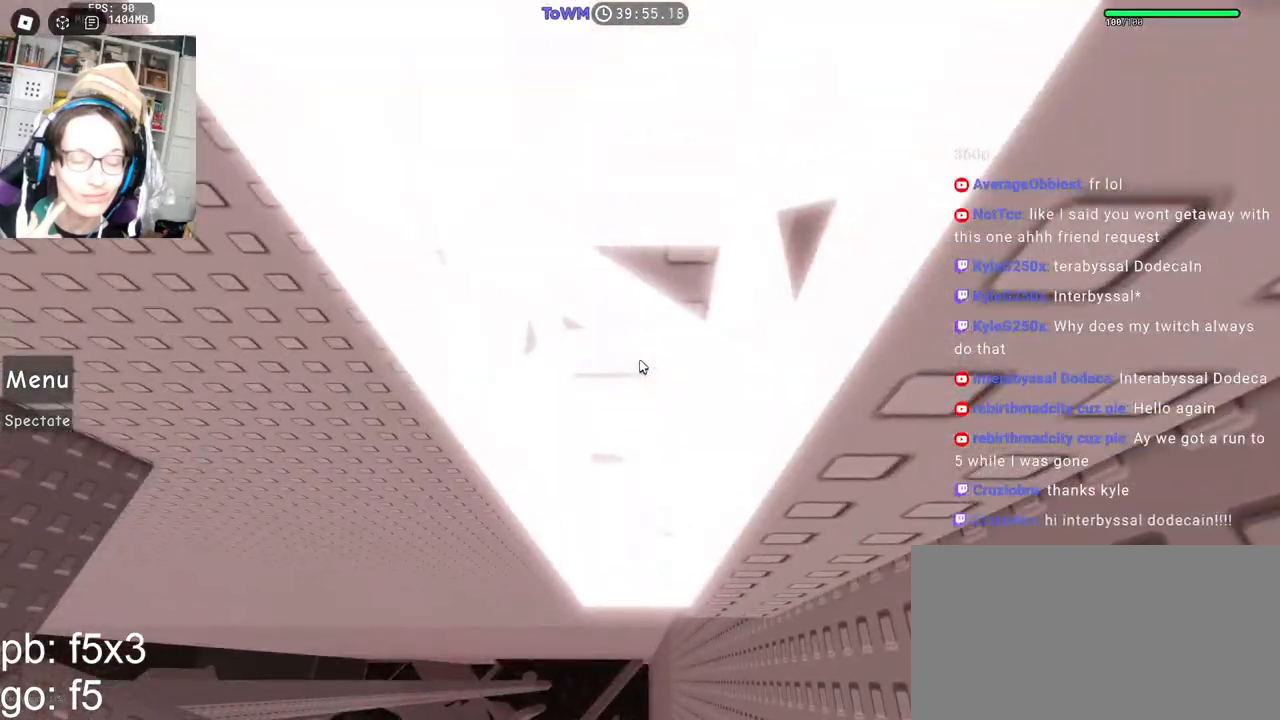
{"keys": ["w"], "mouse": ["right"], "events": [[217, "w", "down"], [300, "mouse_wheel", "down"], [350, "mouse_wheel", "up"]]}
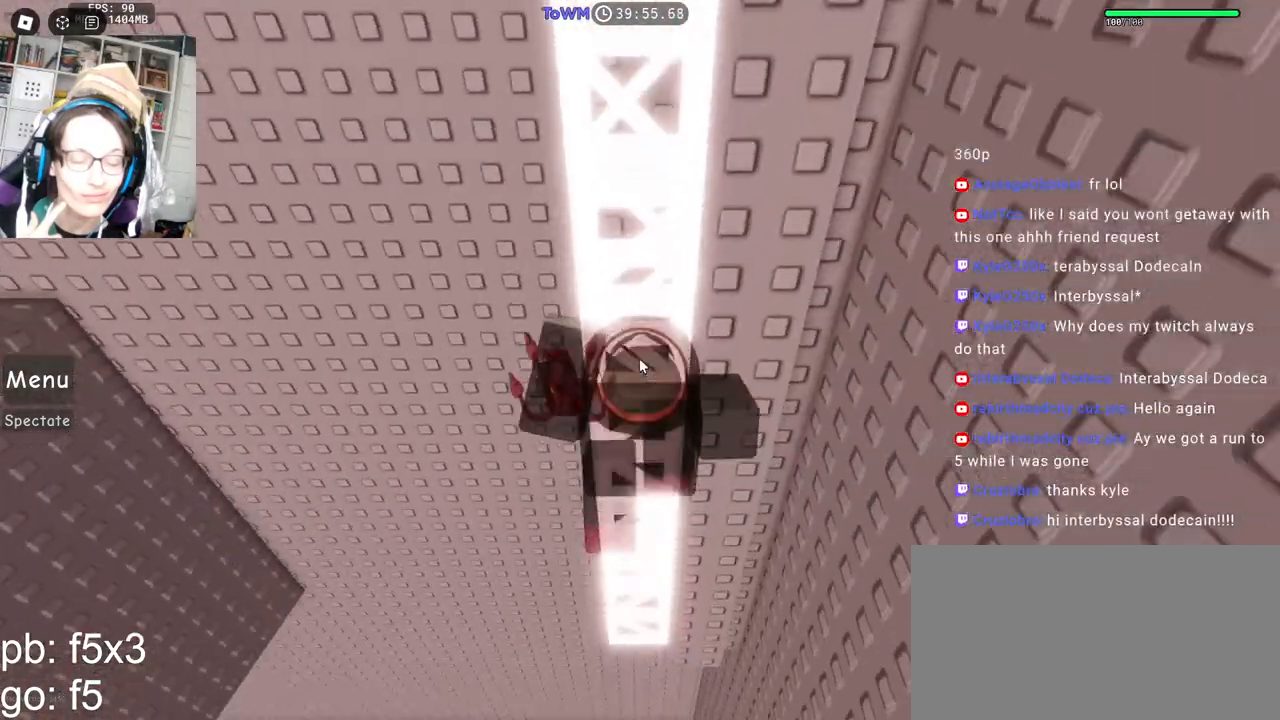
{"keys": ["w"], "mouse": ["right"], "events": []}
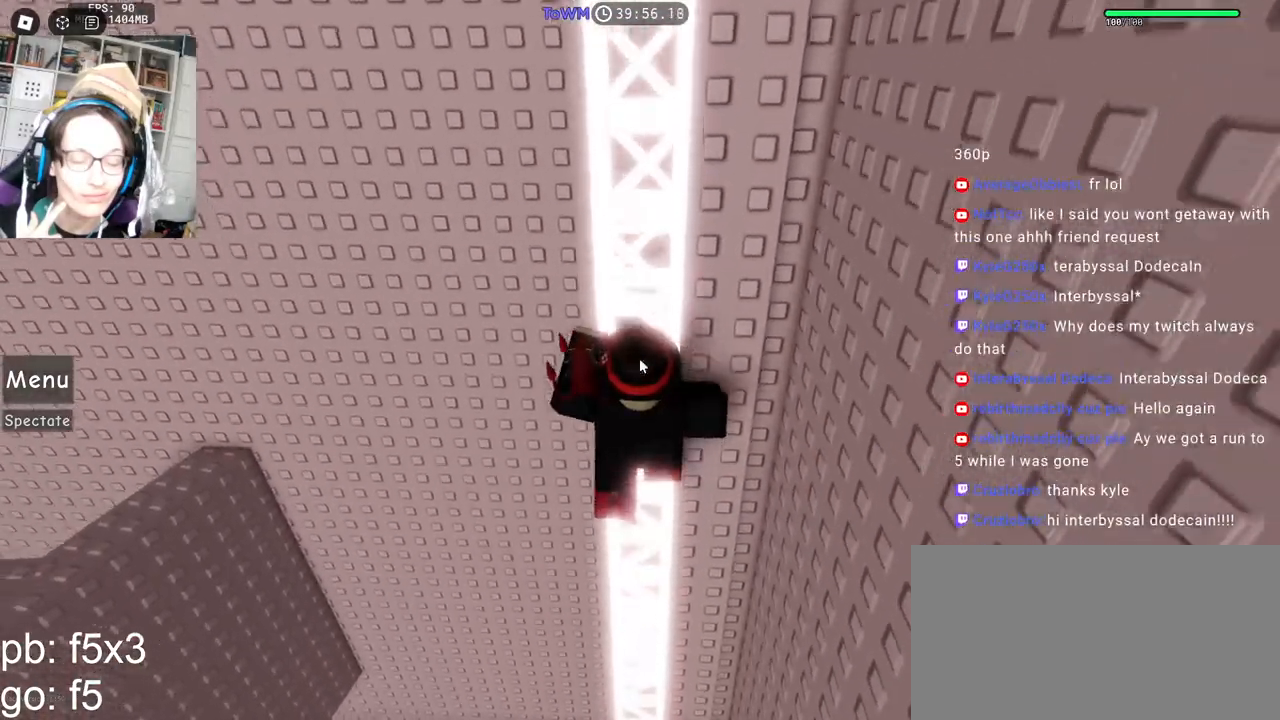
{"keys": [], "mouse": ["right"], "events": [[317, "w", "up"]]}
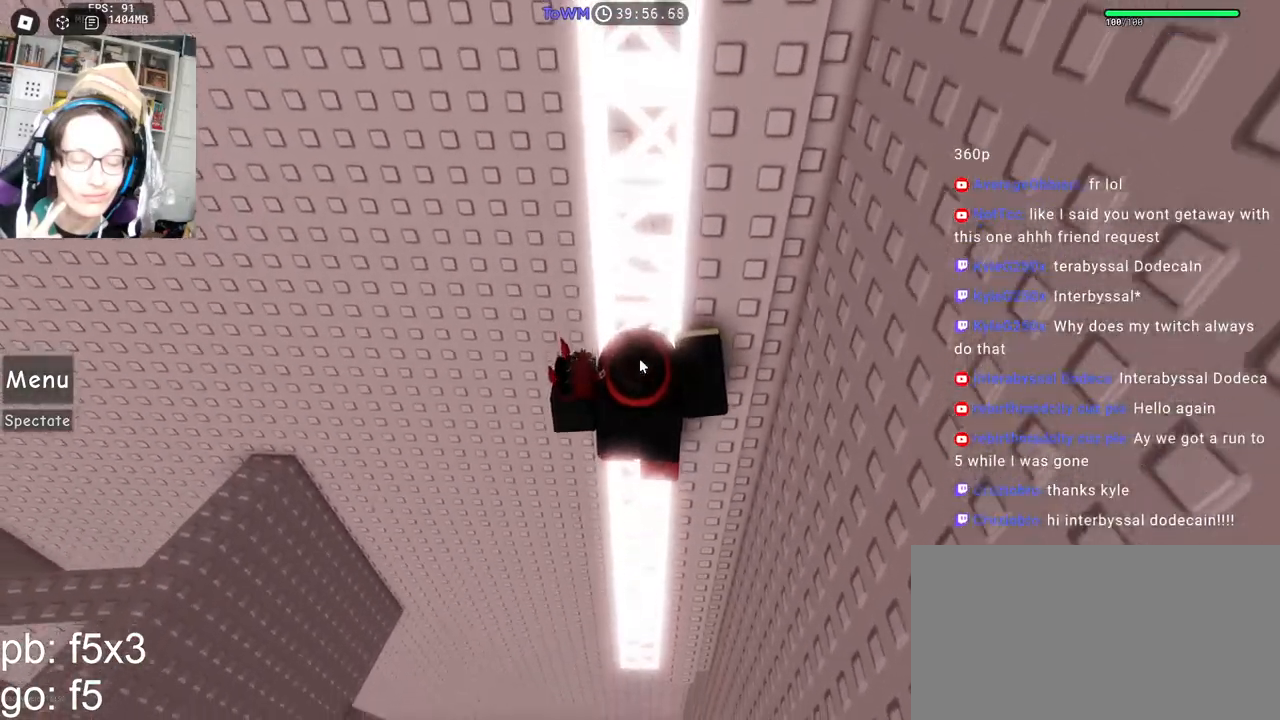
{"keys": ["w"], "mouse": ["right"], "events": [[200, "shift", "down"], [333, "shift", "up"], [367, "w", "down"]]}
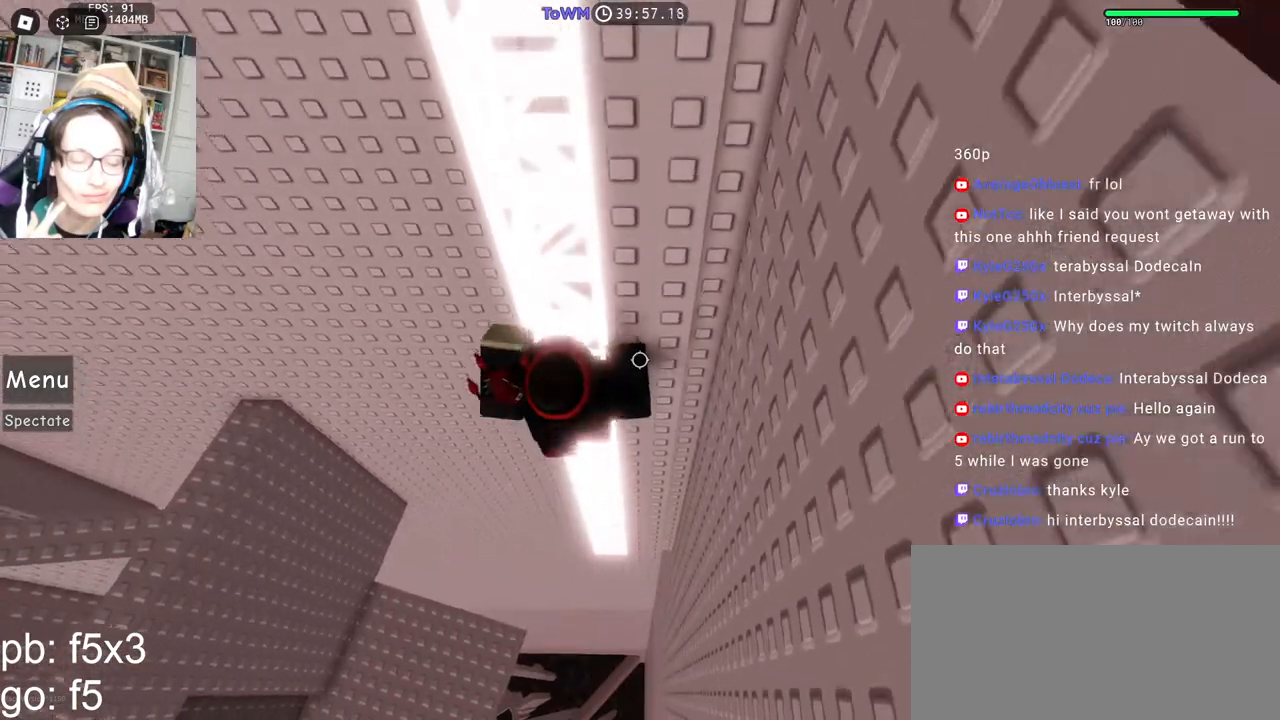
{"keys": [], "mouse": ["right"], "events": [[33, "w", "up"]]}
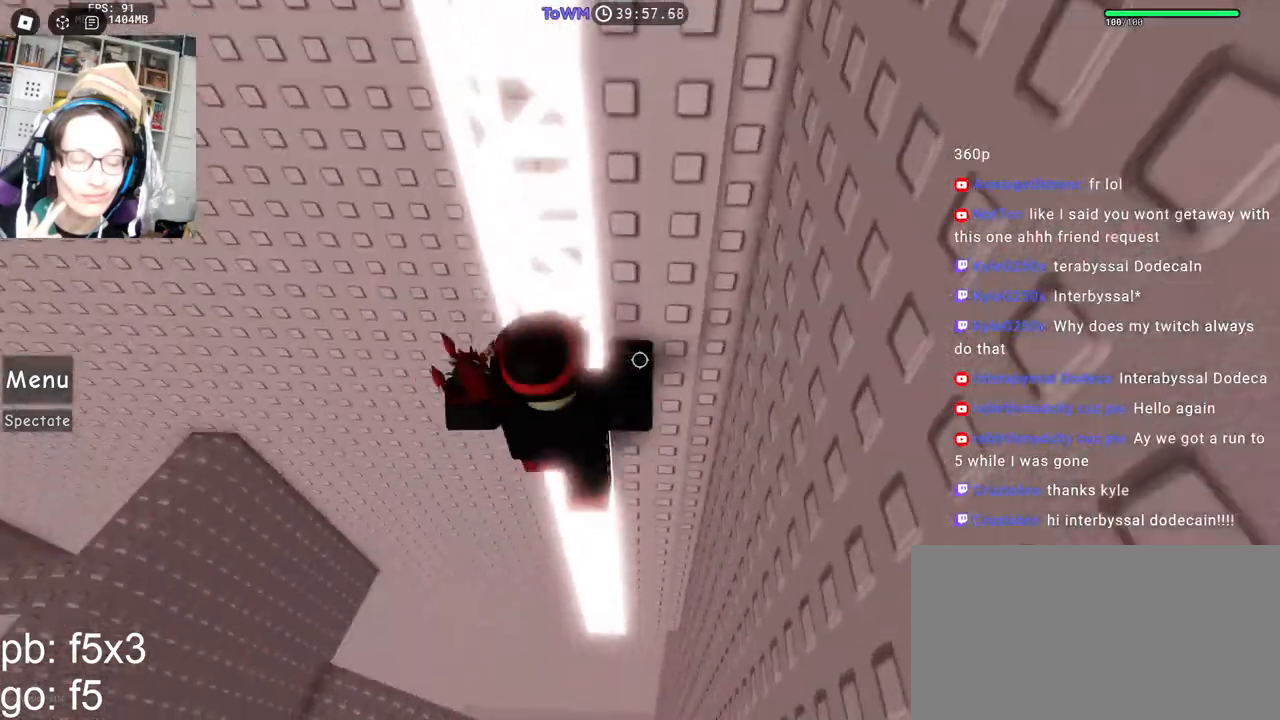
{"keys": ["w"], "mouse": ["right"], "events": [[17, "w", "down"], [167, "w", "up"], [450, "w", "down"]]}
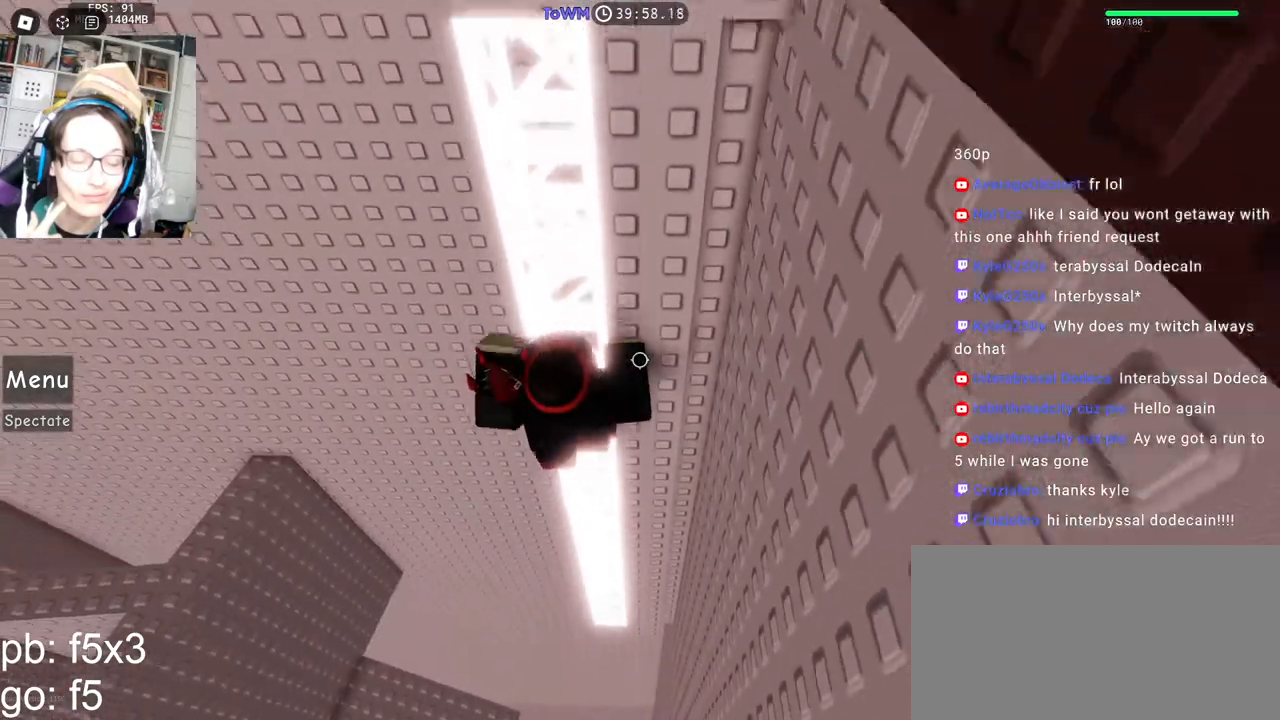
{"keys": ["w"], "mouse": [], "events": [[150, "w", "up"], [300, "mouse_right", "up"], [400, "w", "down"]]}
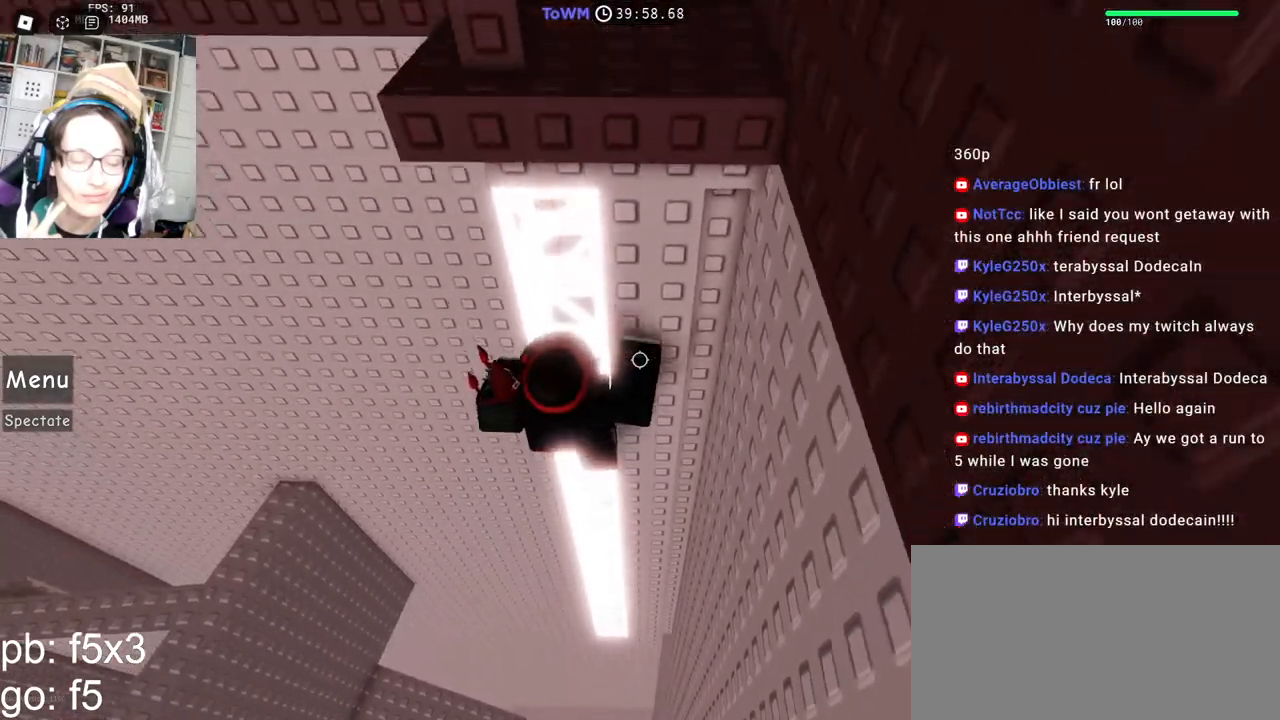
{"keys": [], "mouse": [], "events": [[83, "w", "up"]]}
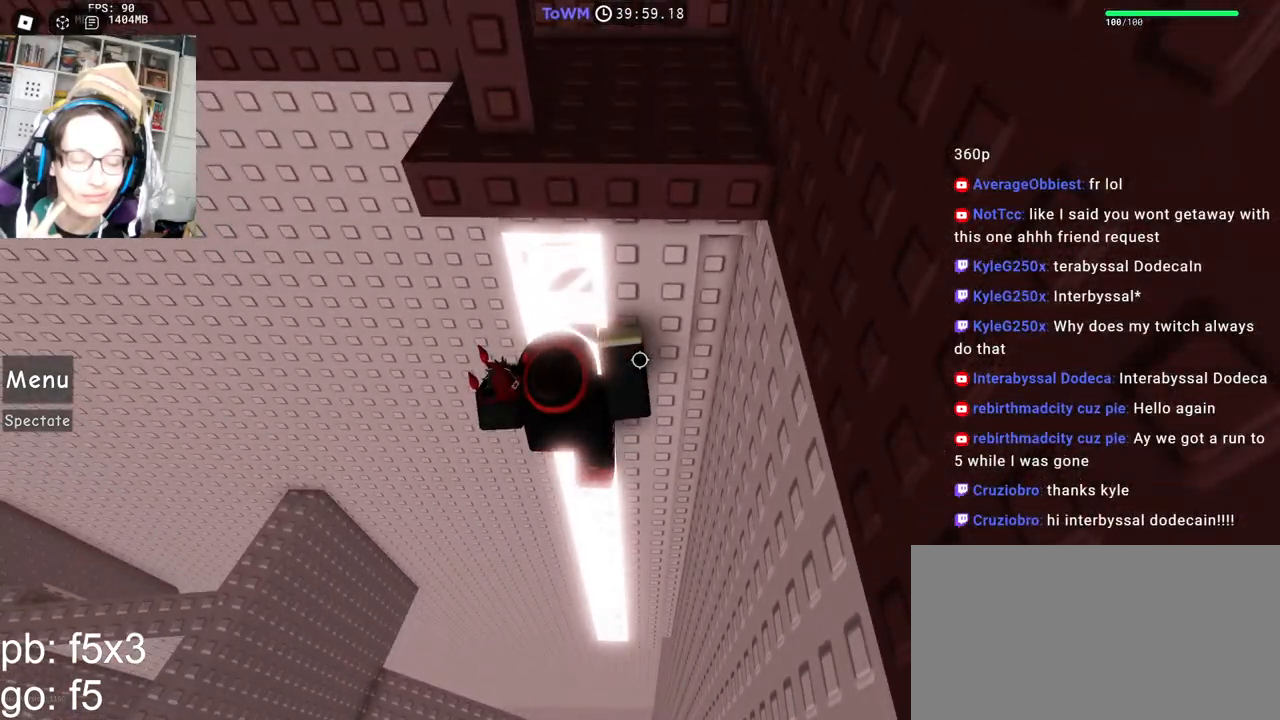
{"keys": [], "mouse": [], "events": []}
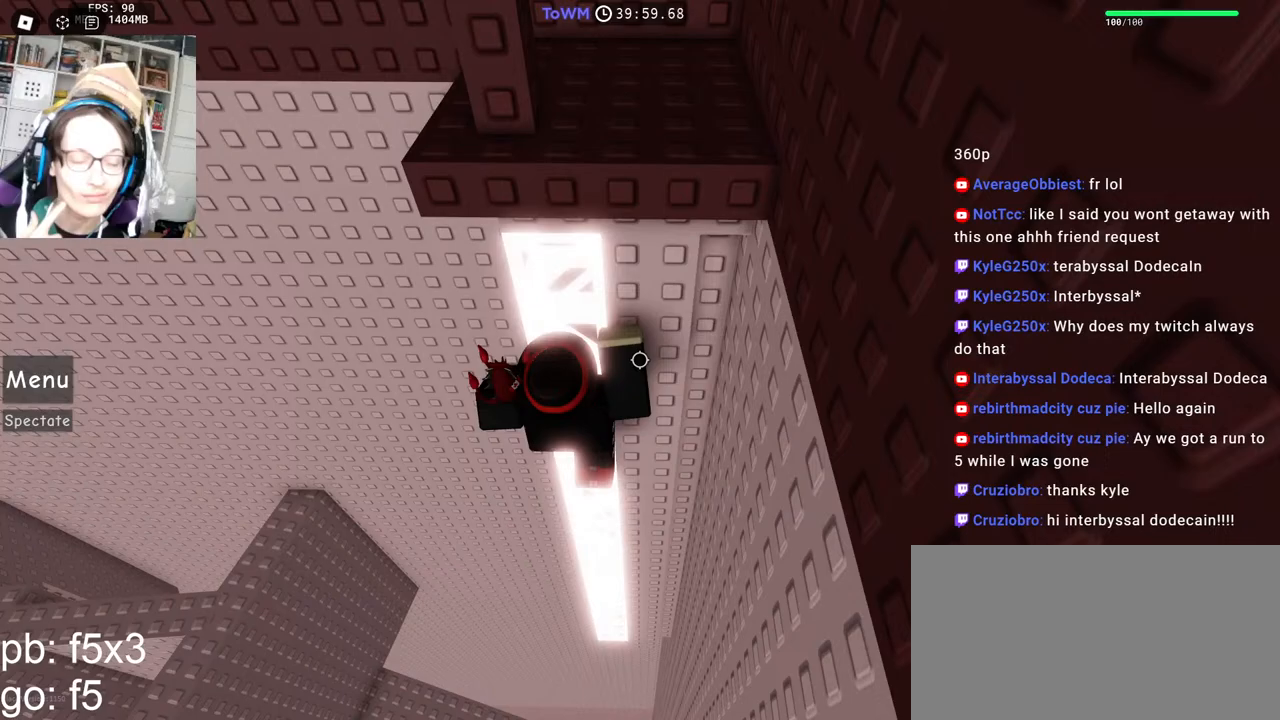
{"keys": [], "mouse": [], "events": []}
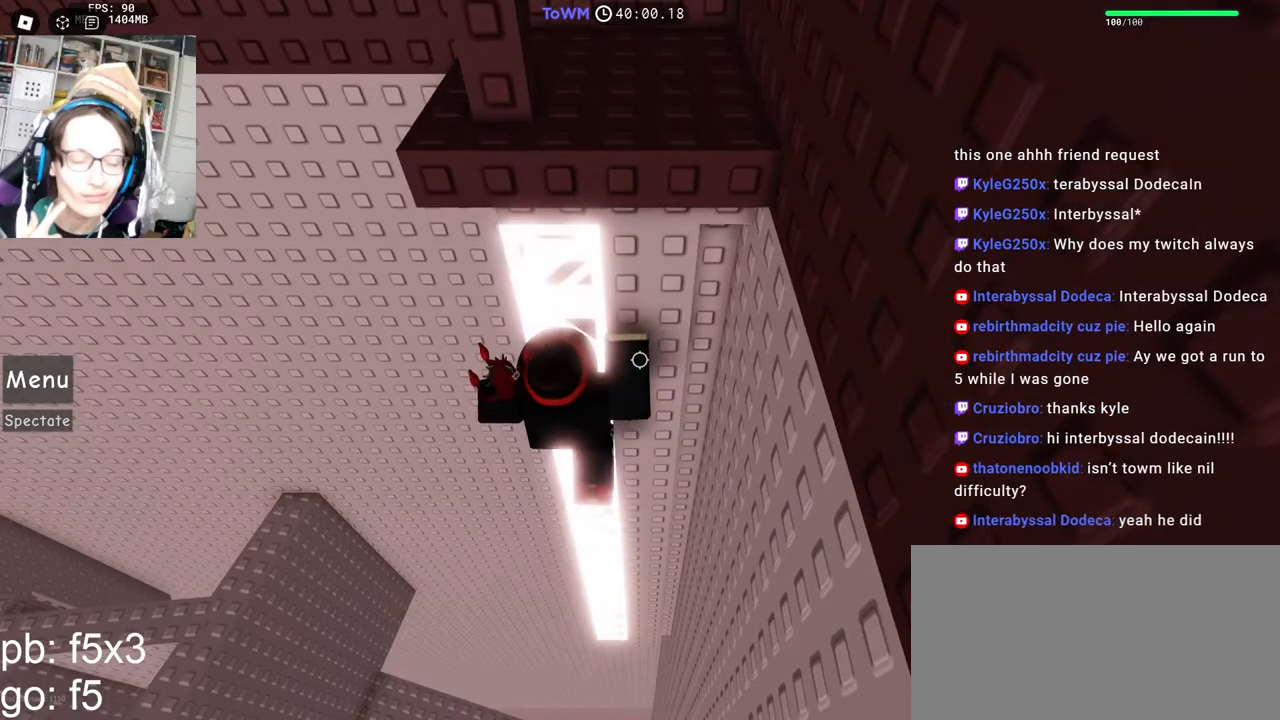
{"keys": [], "mouse": [], "events": [[100, "w", "down"], [450, "w", "up"]]}
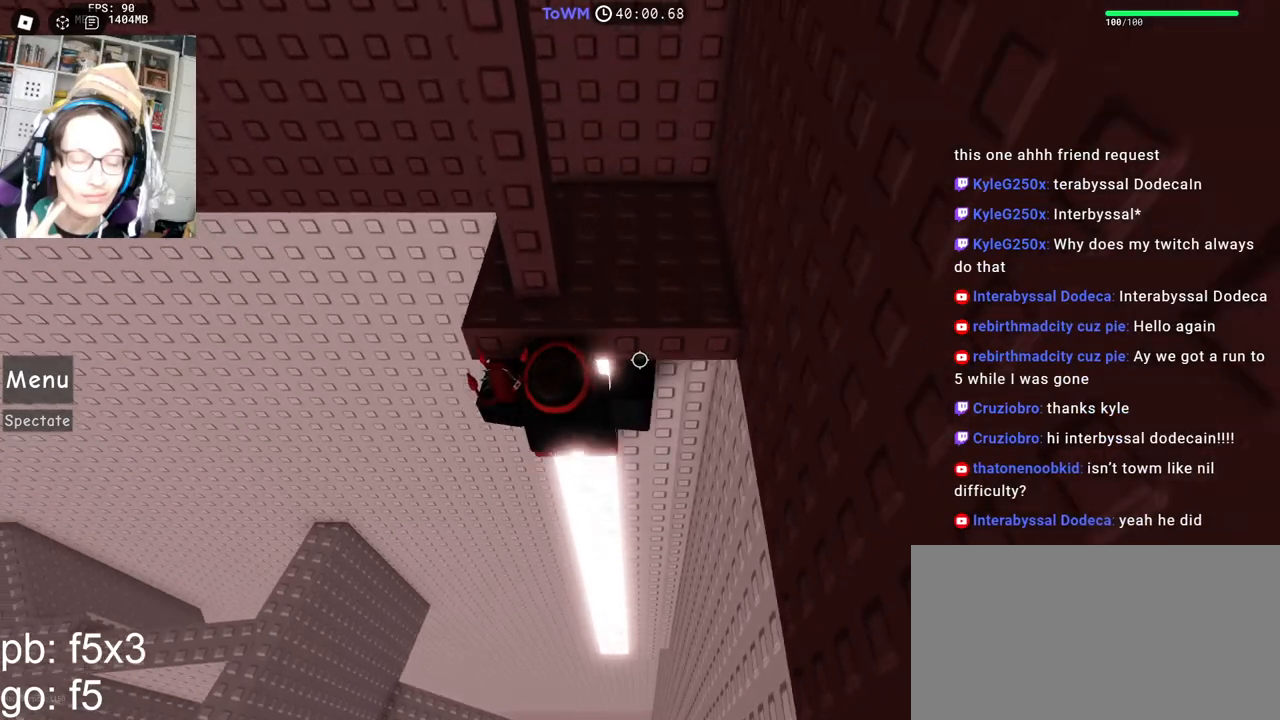
{"keys": [], "mouse": [], "events": [[50, "w", "down"], [117, "w", "up"], [300, "w", "down"], [350, "w", "up"]]}
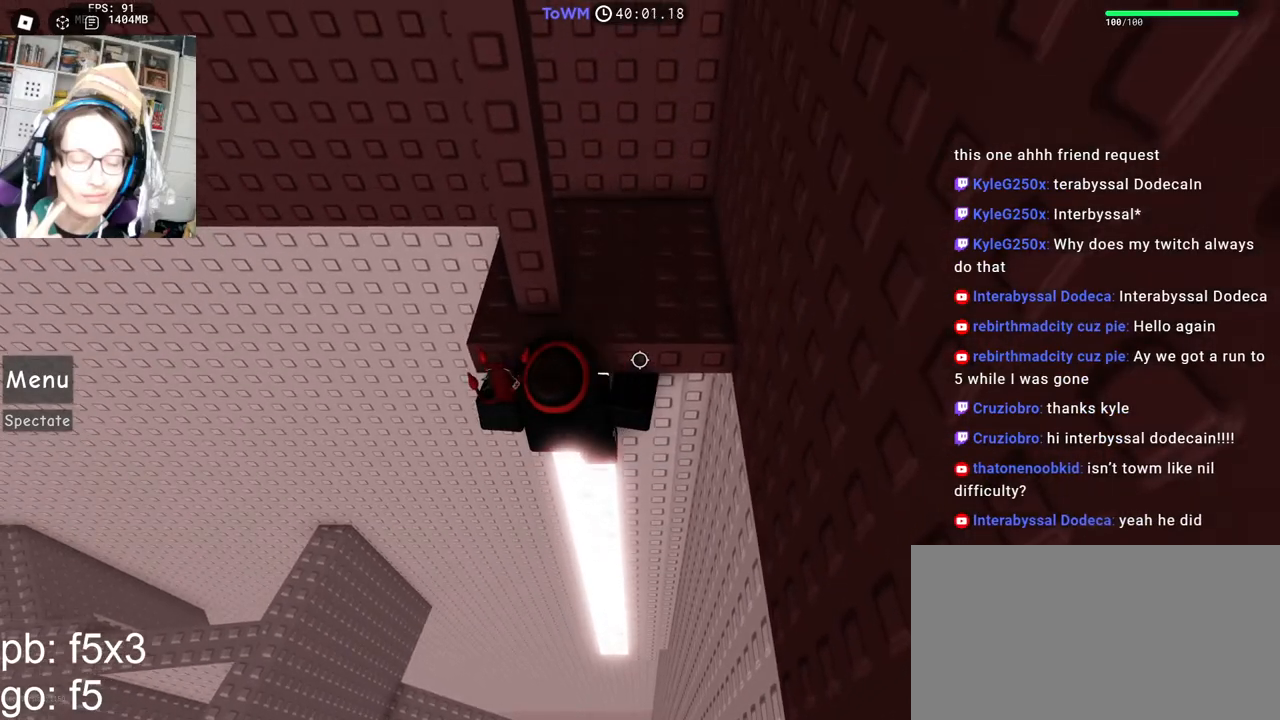
{"keys": [], "mouse": [], "events": [[50, "s", "down"], [183, "s", "up"]]}
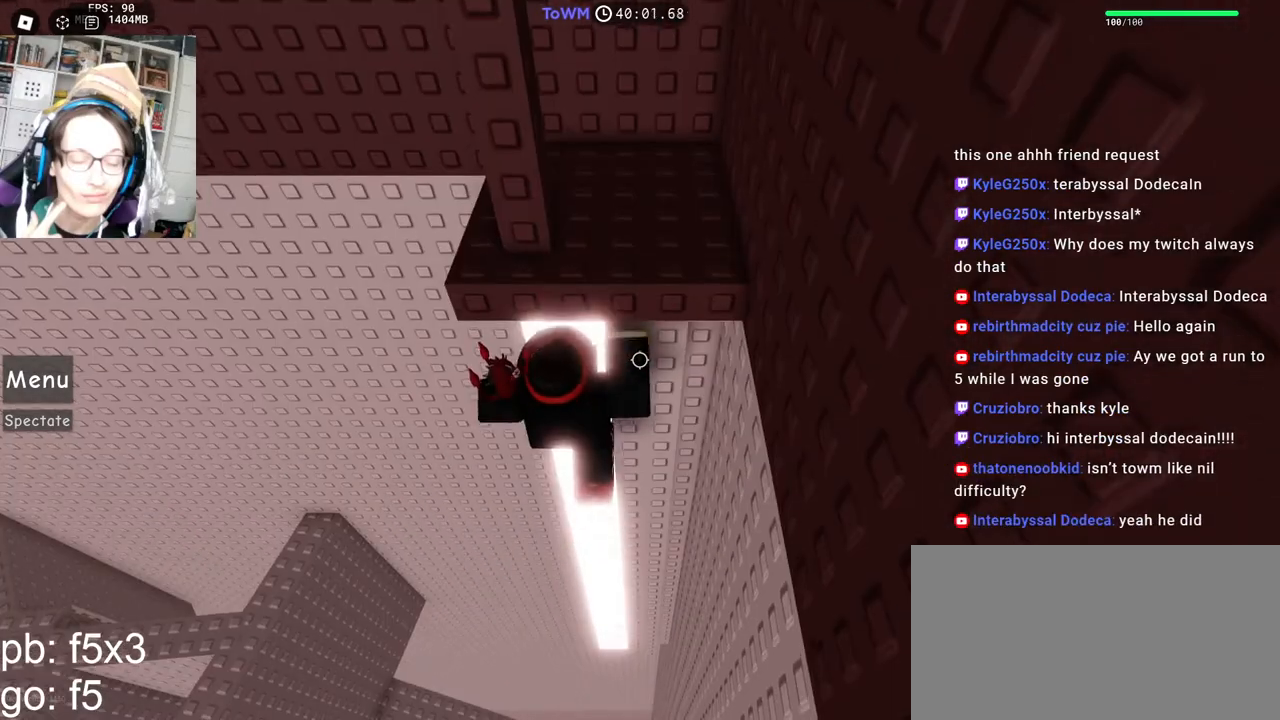
{"keys": ["w"], "mouse": [], "events": [[500, "w", "down"]]}
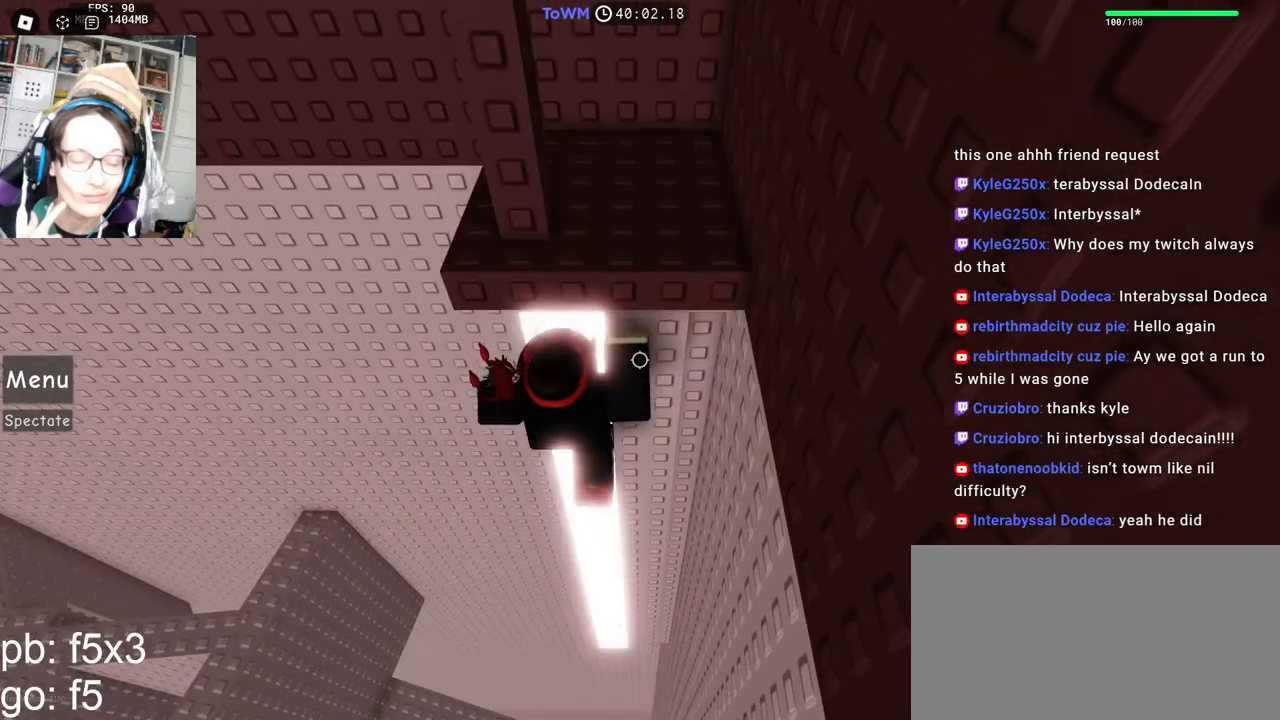
{"keys": [], "mouse": [], "events": [[133, "w", "up"], [217, "w", "down"], [283, "w", "up"], [367, "w", "down"], [450, "w", "up"]]}
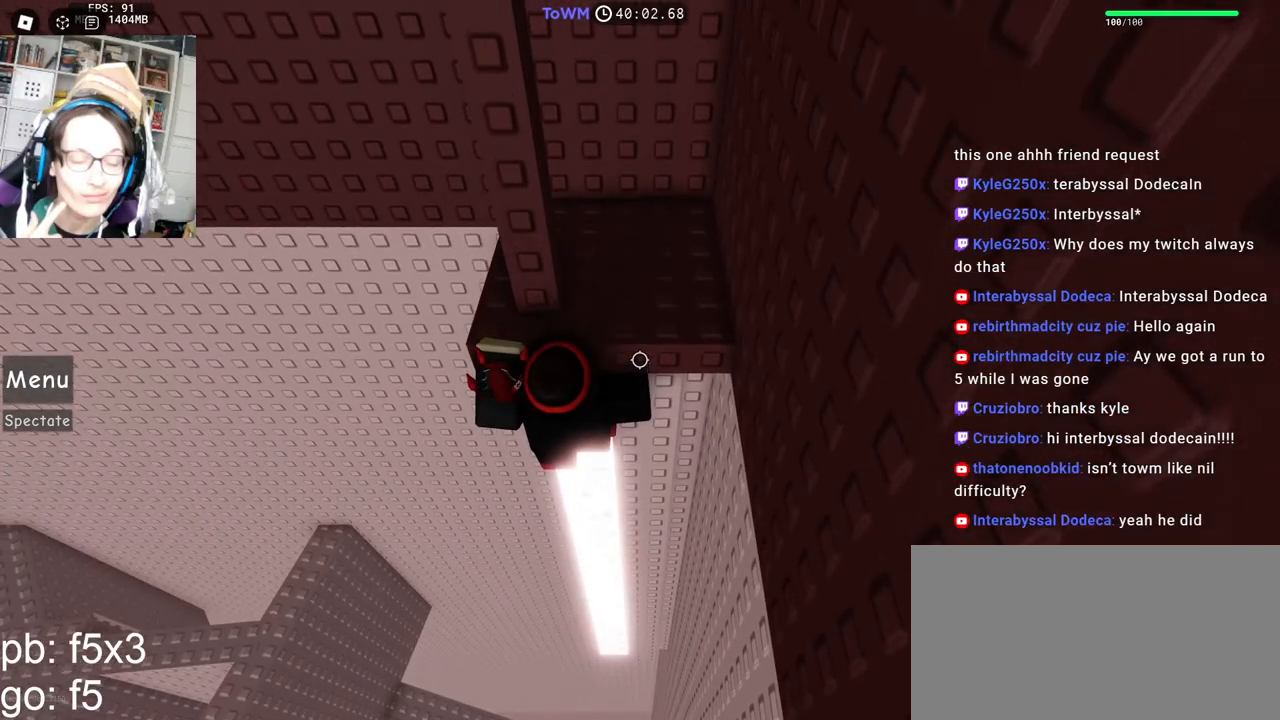
{"keys": [], "mouse": [], "events": [[133, "s", "down"], [233, "s", "up"]]}
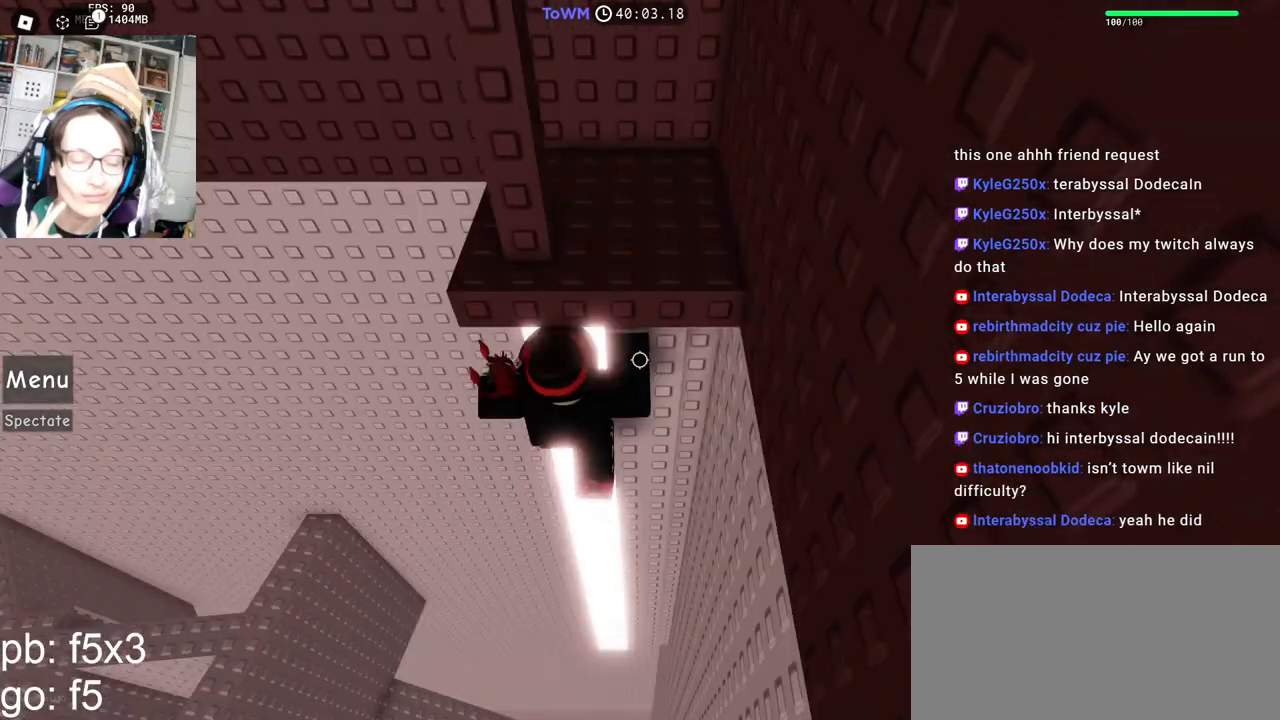
{"keys": [], "mouse": [], "events": [[233, "w", "down"], [350, "w", "up"], [433, "w", "down"], [500, "w", "up"]]}
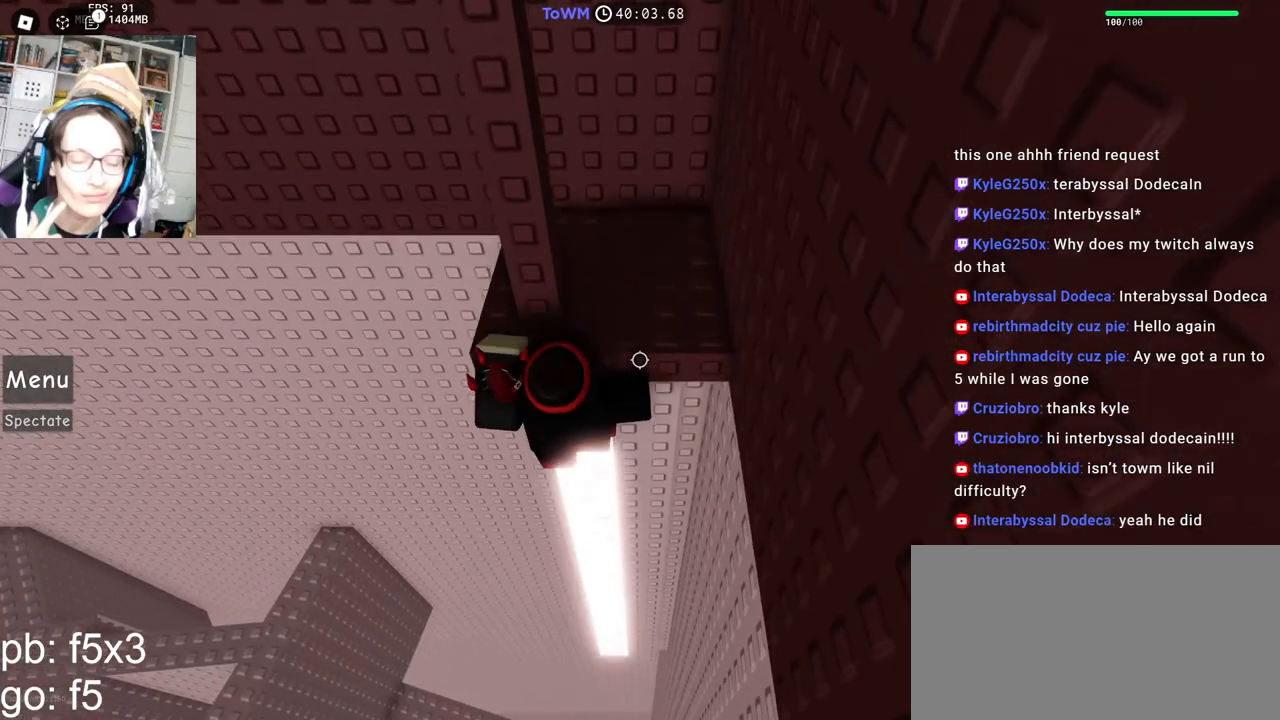
{"keys": [], "mouse": [], "events": [[83, "w", "down"], [150, "w", "up"], [300, "w", "down"], [483, "w", "up"]]}
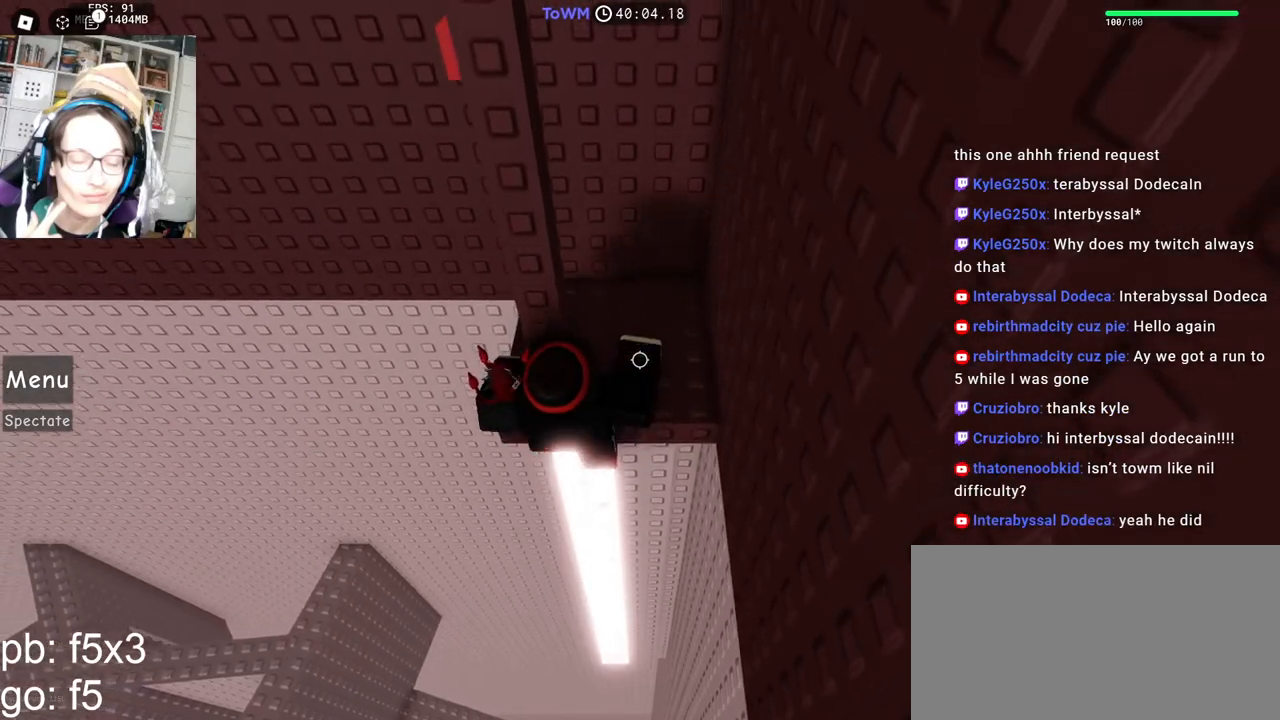
{"keys": [], "mouse": [], "events": [[17, "shift", "down"], [167, "shift", "up"], [217, "w", "down"], [300, "w", "up"]]}
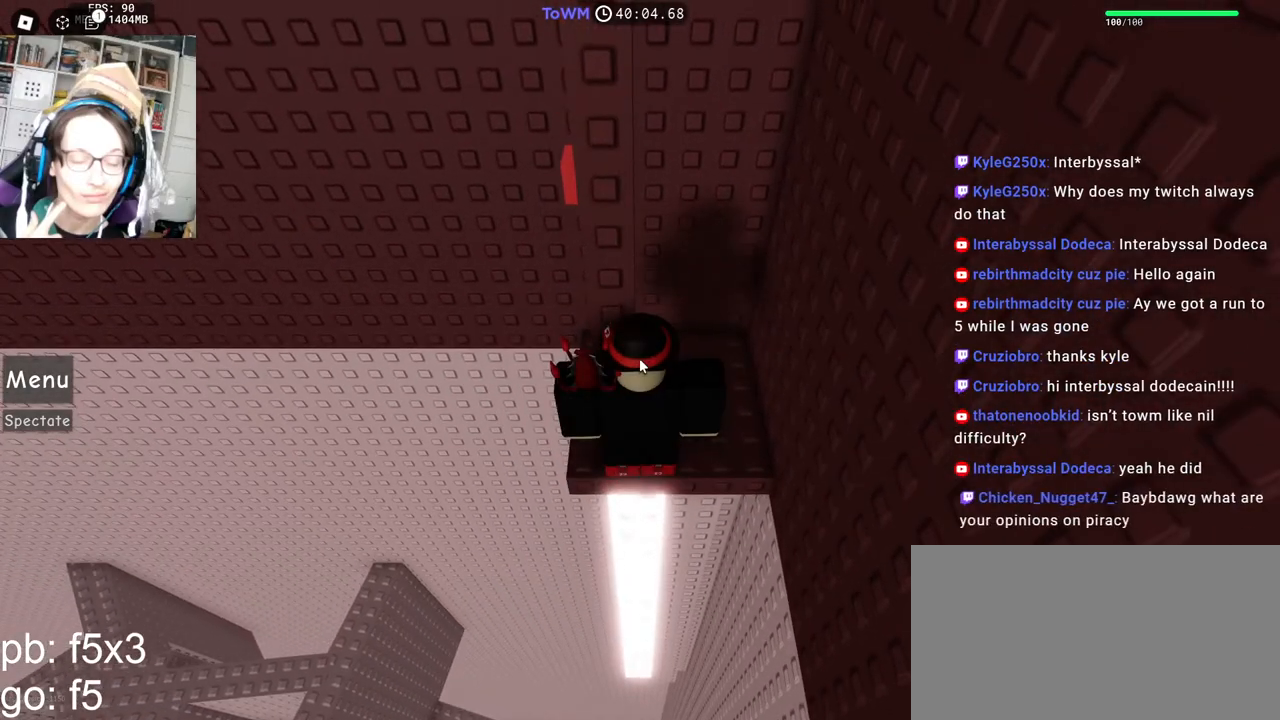
{"keys": [], "mouse": [], "events": [[267, "mouse_wheel", "down"], [467, "mouse_wheel", "up"]]}
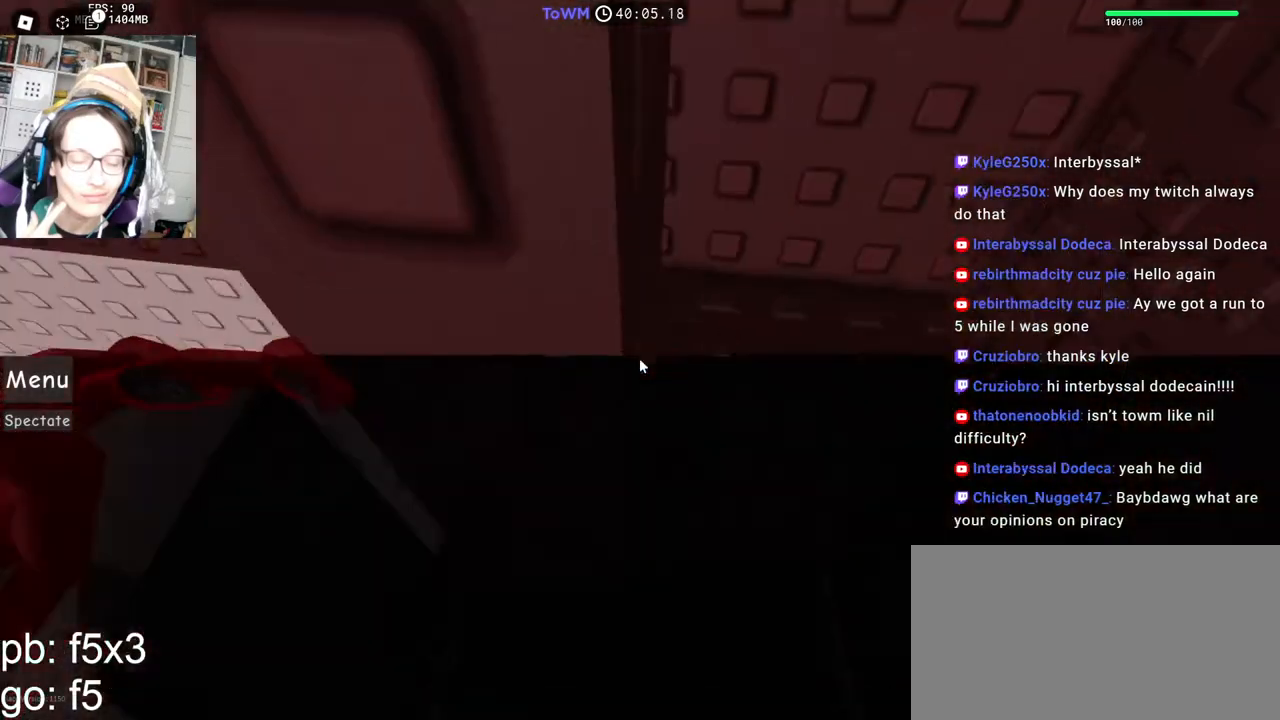
{"keys": ["a", "w"], "mouse": ["right"], "events": [[150, "a", "down"], [150, "w", "down"], [200, "mouse_right", "down"], [283, "a", "up"], [283, "w", "up"], [383, "a", "down"], [383, "w", "down"]]}